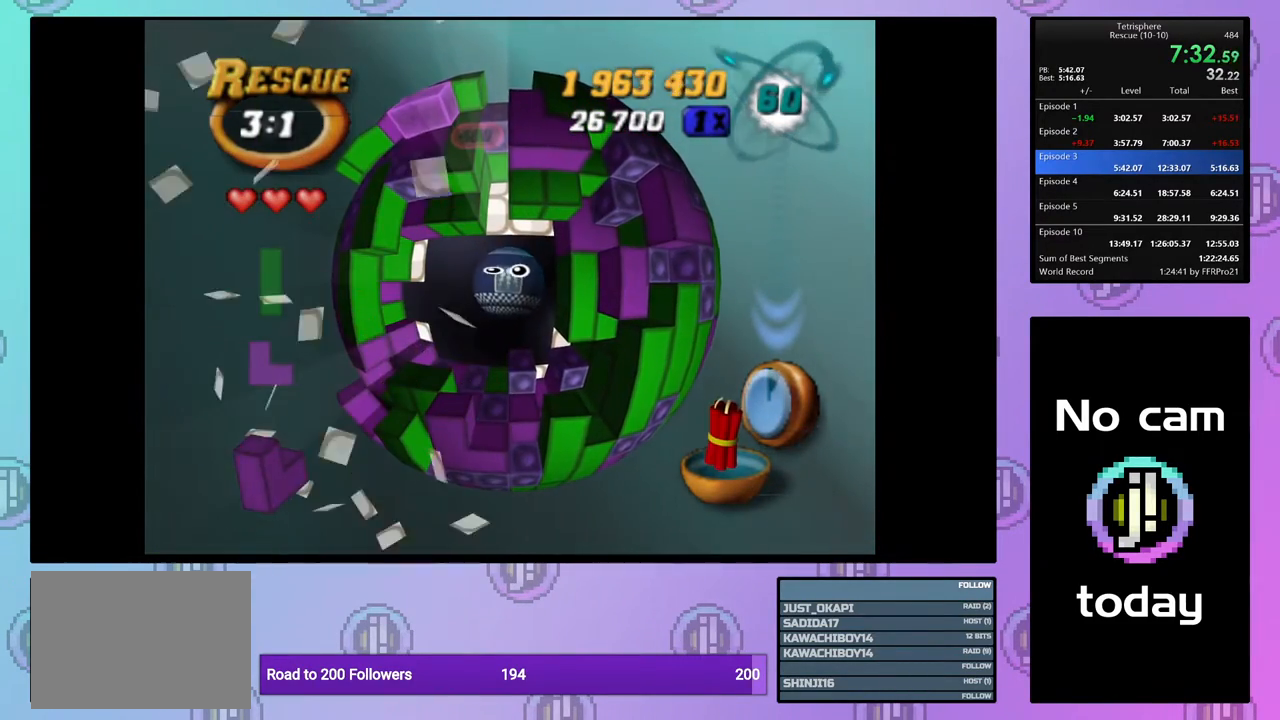
Gameplay with a controller (PlayStation layout); each line is a JSON object with the inputs held at the frame after it. "events" lists button and stick changes between this image and that frame as [ms after this image, input, new state], when the widget could be followed in between. Not read: left_stick right_stick.
{"buttons": ["CROSS", "SQUARE"], "events": [[100, "CROSS", "up"], [100, "SQUARE", "up"], [167, "CROSS", "down"], [167, "SQUARE", "down"], [250, "SQUARE", "up"], [267, "CROSS", "up"], [317, "CROSS", "down"], [317, "SQUARE", "down"], [417, "CROSS", "up"], [417, "SQUARE", "up"], [483, "CROSS", "down"], [483, "SQUARE", "down"]]}
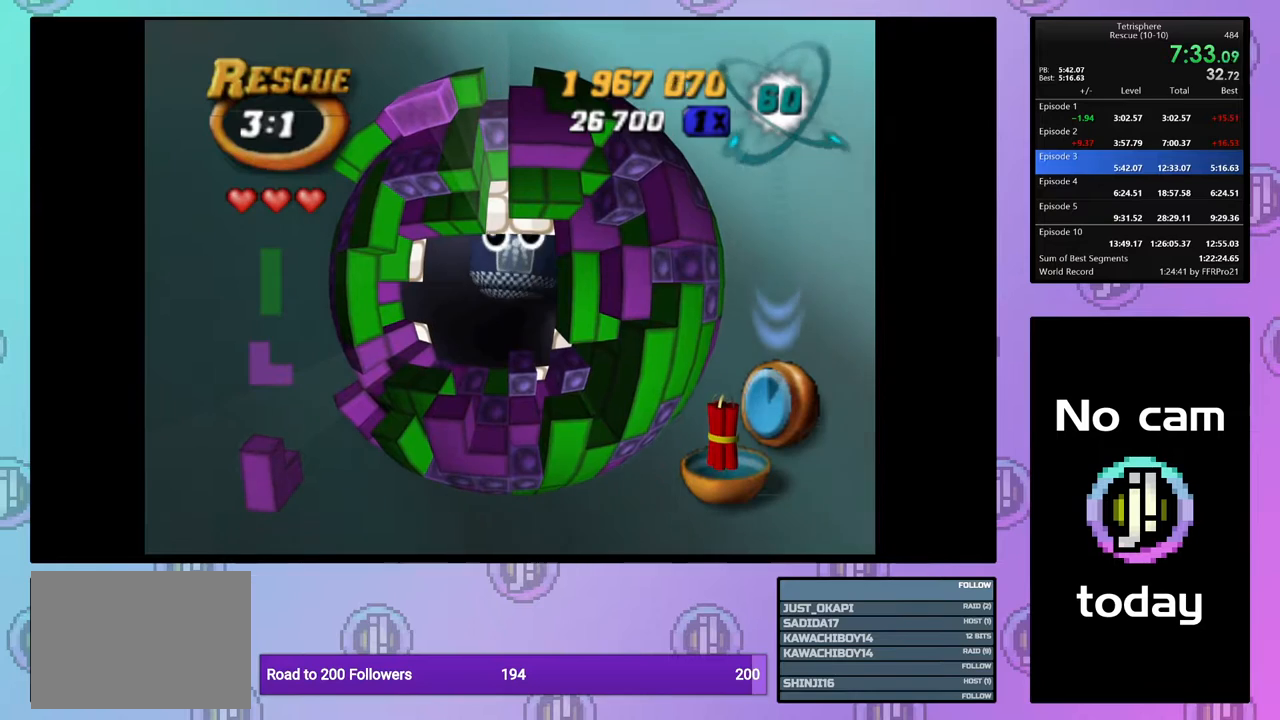
{"buttons": ["CROSS", "SQUARE"], "events": [[83, "CROSS", "up"], [83, "SQUARE", "up"], [167, "CROSS", "down"], [167, "SQUARE", "down"], [250, "SQUARE", "up"], [267, "CROSS", "up"], [317, "CROSS", "down"], [317, "SQUARE", "down"], [417, "SQUARE", "up"], [433, "CROSS", "up"], [483, "CROSS", "down"], [483, "SQUARE", "down"]]}
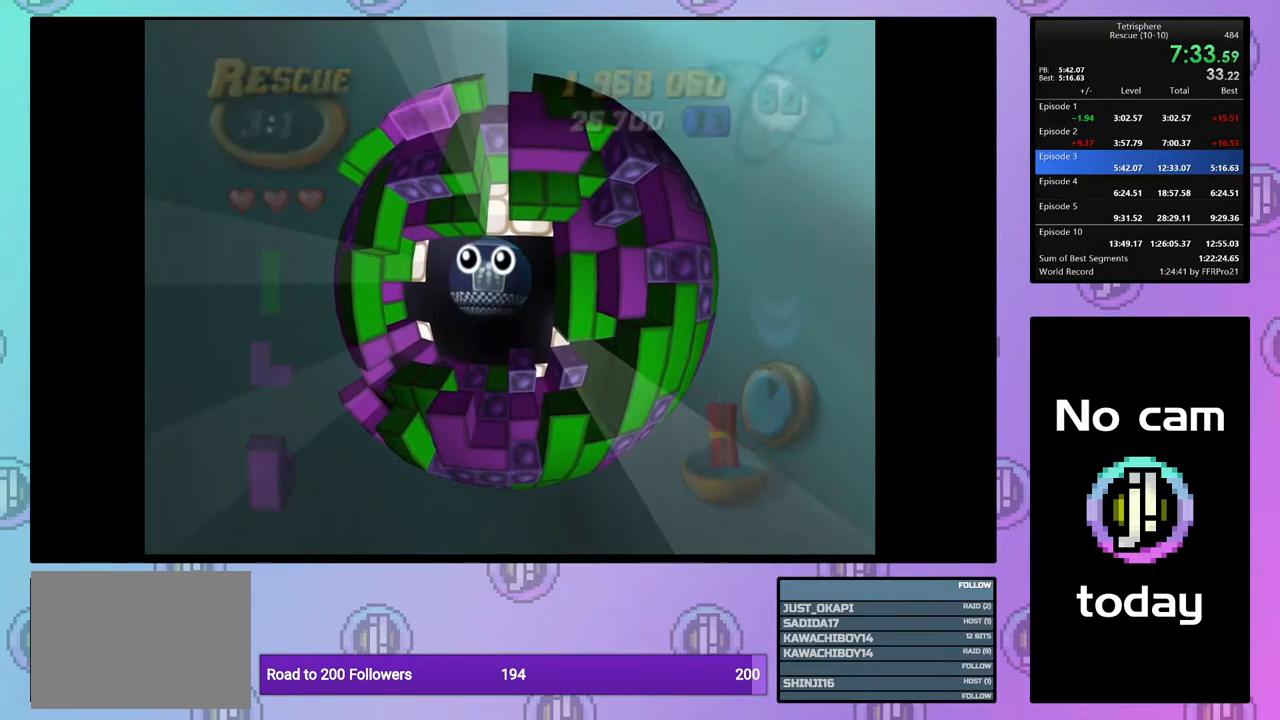
{"buttons": ["CROSS", "SQUARE"], "events": [[67, "SQUARE", "up"], [83, "CROSS", "up"], [150, "CROSS", "down"], [167, "SQUARE", "down"], [233, "SQUARE", "up"], [250, "CROSS", "up"], [317, "CROSS", "down"], [317, "SQUARE", "down"], [383, "SQUARE", "up"], [417, "CROSS", "up"], [483, "CROSS", "down"], [483, "SQUARE", "down"]]}
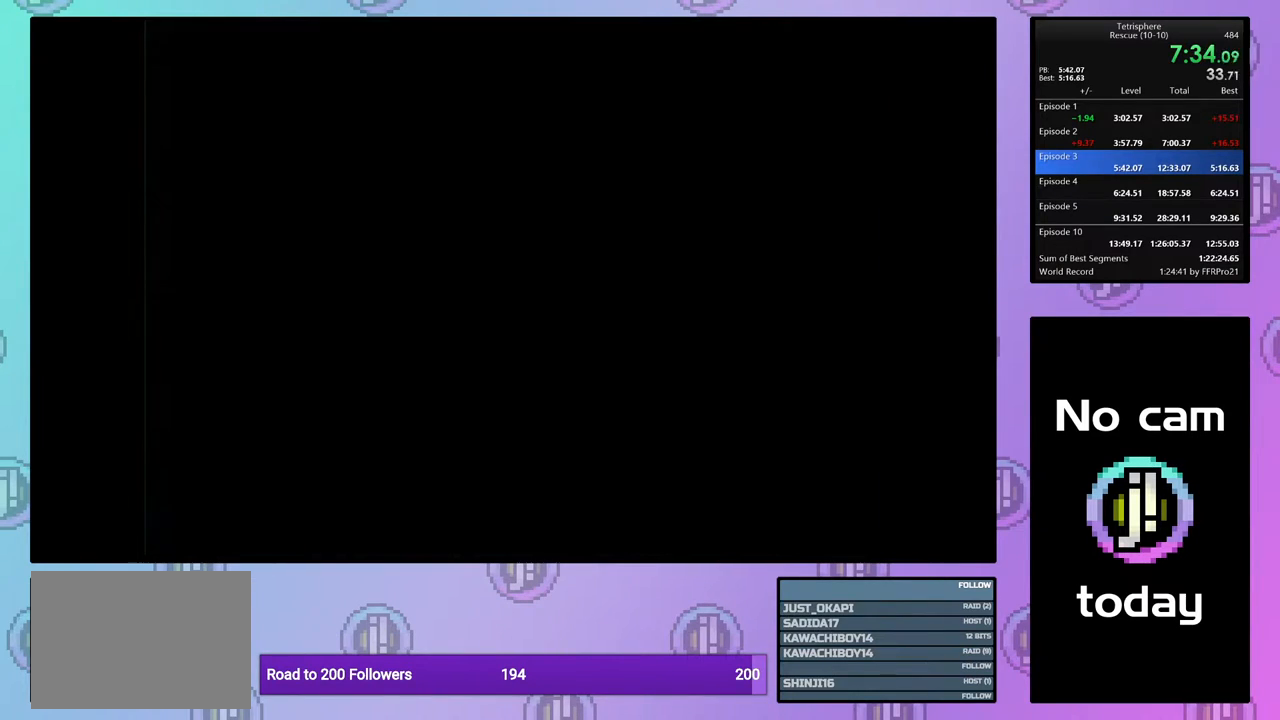
{"buttons": ["CROSS", "SQUARE"], "events": [[33, "SQUARE", "up"], [67, "CROSS", "up"], [150, "CROSS", "down"], [150, "SQUARE", "down"], [217, "CROSS", "up"], [217, "SQUARE", "up"], [317, "CROSS", "down"], [317, "SQUARE", "down"], [367, "SQUARE", "up"], [383, "CROSS", "up"], [467, "CROSS", "down"], [483, "SQUARE", "down"]]}
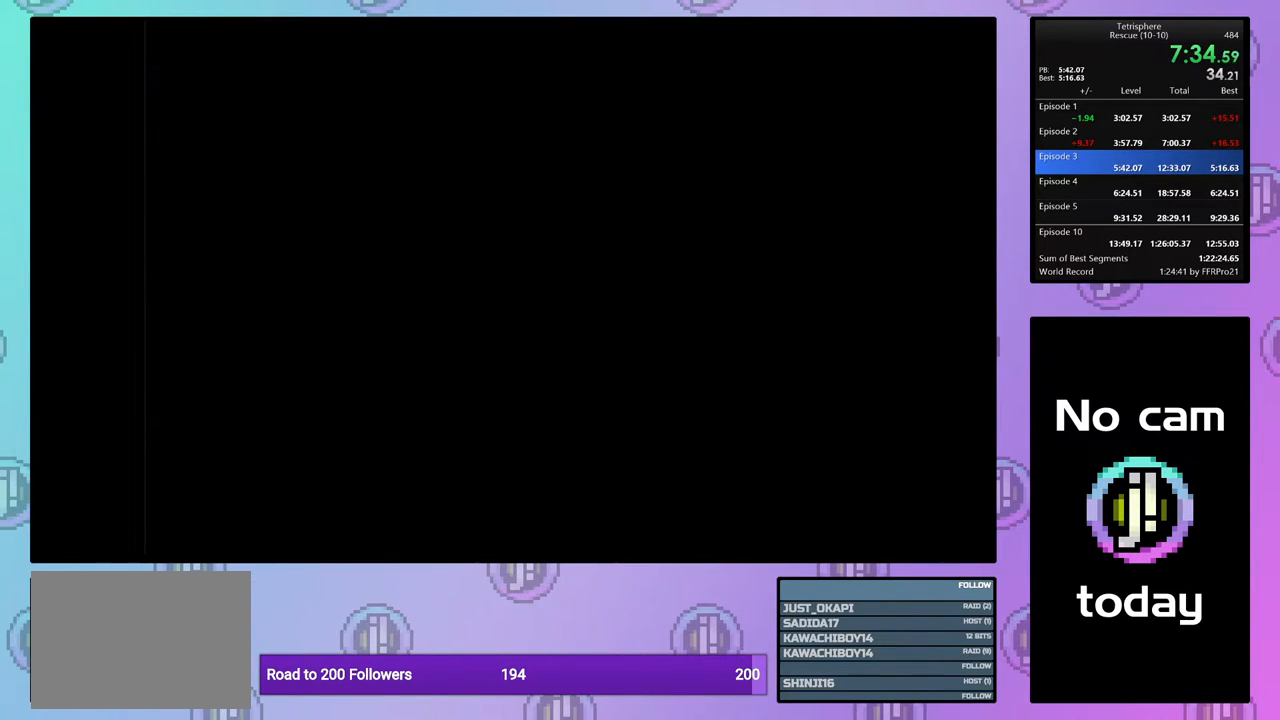
{"buttons": ["CROSS"], "events": [[50, "SQUARE", "up"], [67, "CROSS", "up"], [117, "CROSS", "down"], [200, "CROSS", "up"], [283, "CROSS", "down"], [283, "SQUARE", "down"], [333, "SQUARE", "up"], [367, "CROSS", "up"], [450, "CROSS", "down"], [450, "SQUARE", "down"], [500, "SQUARE", "up"]]}
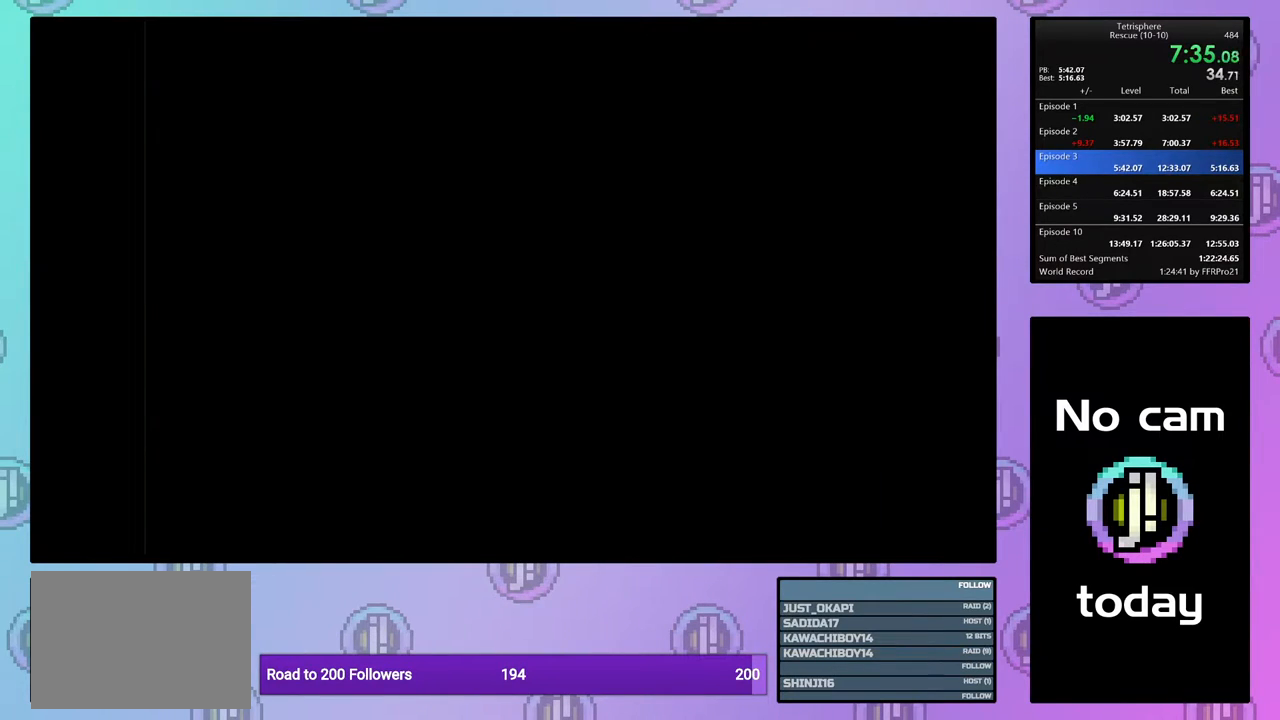
{"buttons": ["CROSS", "SQUARE"], "events": [[17, "CROSS", "up"], [83, "CROSS", "down"], [100, "SQUARE", "down"], [183, "SQUARE", "up"], [200, "CROSS", "up"], [250, "CROSS", "down"], [250, "SQUARE", "down"], [350, "SQUARE", "up"], [367, "CROSS", "up"], [417, "CROSS", "down"], [417, "SQUARE", "down"]]}
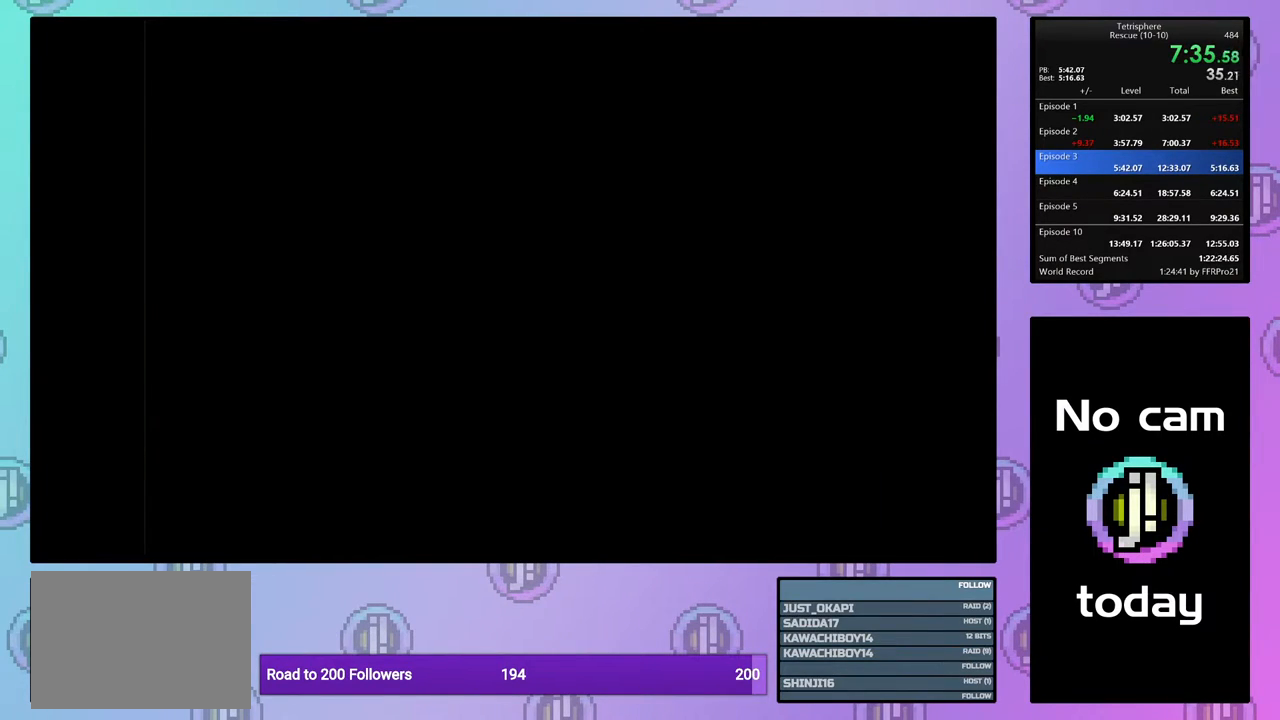
{"buttons": ["CROSS"], "events": [[17, "SQUARE", "up"], [33, "CROSS", "up"], [83, "CROSS", "down"], [83, "SQUARE", "down"], [150, "SQUARE", "up"], [167, "CROSS", "up"], [250, "CROSS", "down"], [250, "SQUARE", "down"], [333, "CROSS", "up"], [333, "SQUARE", "up"], [417, "CROSS", "down"], [417, "SQUARE", "down"], [483, "SQUARE", "up"]]}
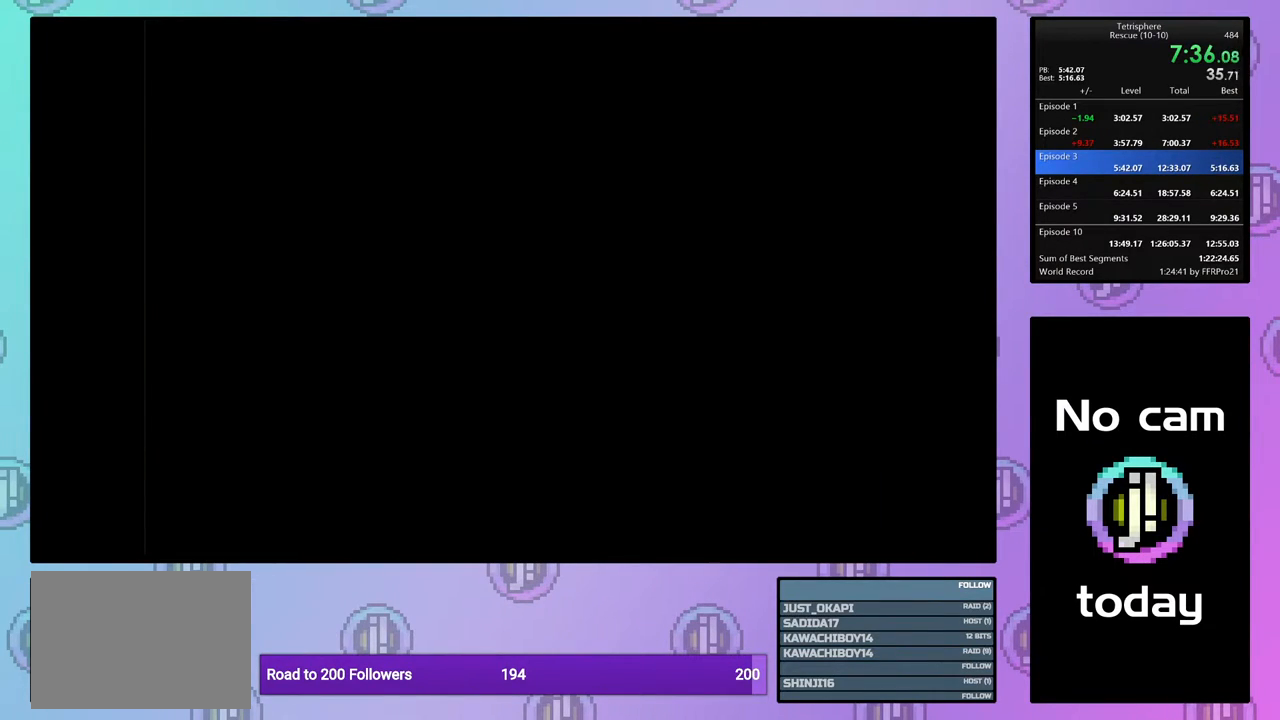
{"buttons": [], "events": [[17, "CROSS", "up"], [67, "CROSS", "down"], [67, "SQUARE", "down"], [150, "SQUARE", "up"], [167, "CROSS", "up"], [233, "CROSS", "down"], [250, "SQUARE", "down"], [333, "SQUARE", "up"], [350, "CROSS", "up"], [400, "CROSS", "down"], [400, "SQUARE", "down"], [467, "SQUARE", "up"], [483, "CROSS", "up"]]}
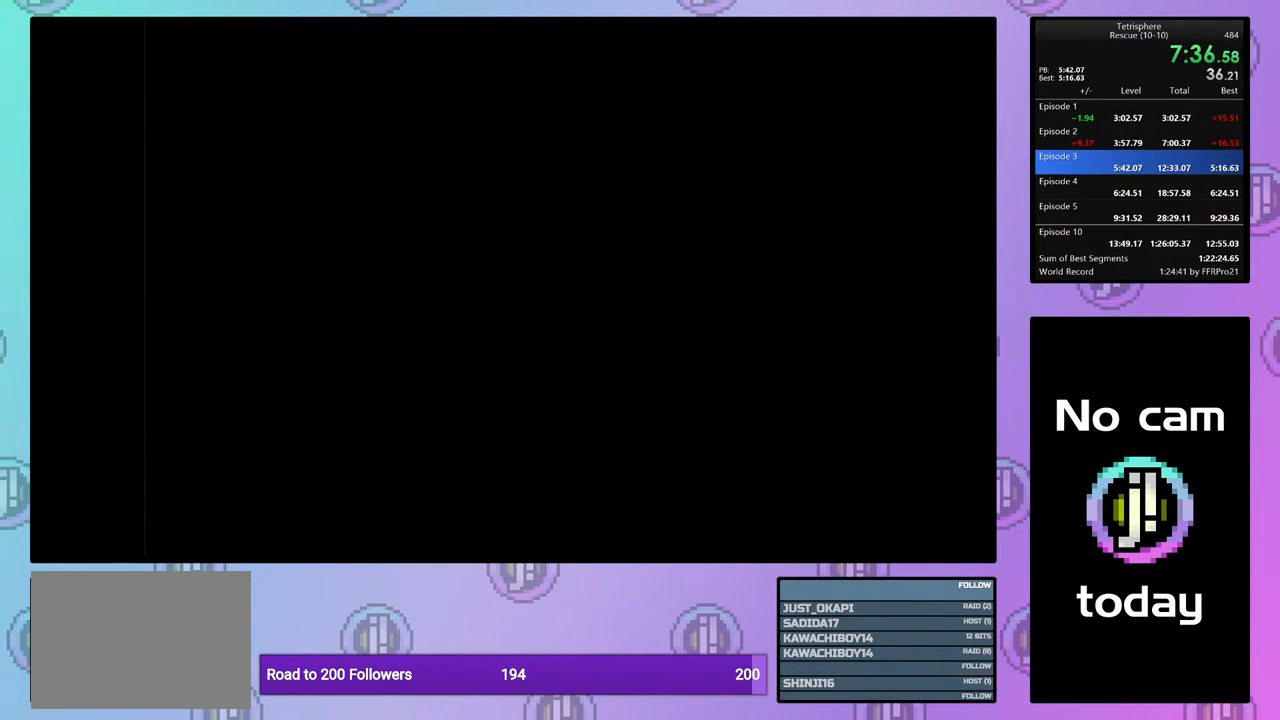
{"buttons": [], "events": [[50, "CROSS", "down"], [67, "SQUARE", "down"], [133, "SQUARE", "up"], [150, "CROSS", "up"], [217, "CROSS", "down"], [217, "SQUARE", "down"], [300, "CROSS", "up"], [300, "SQUARE", "up"]]}
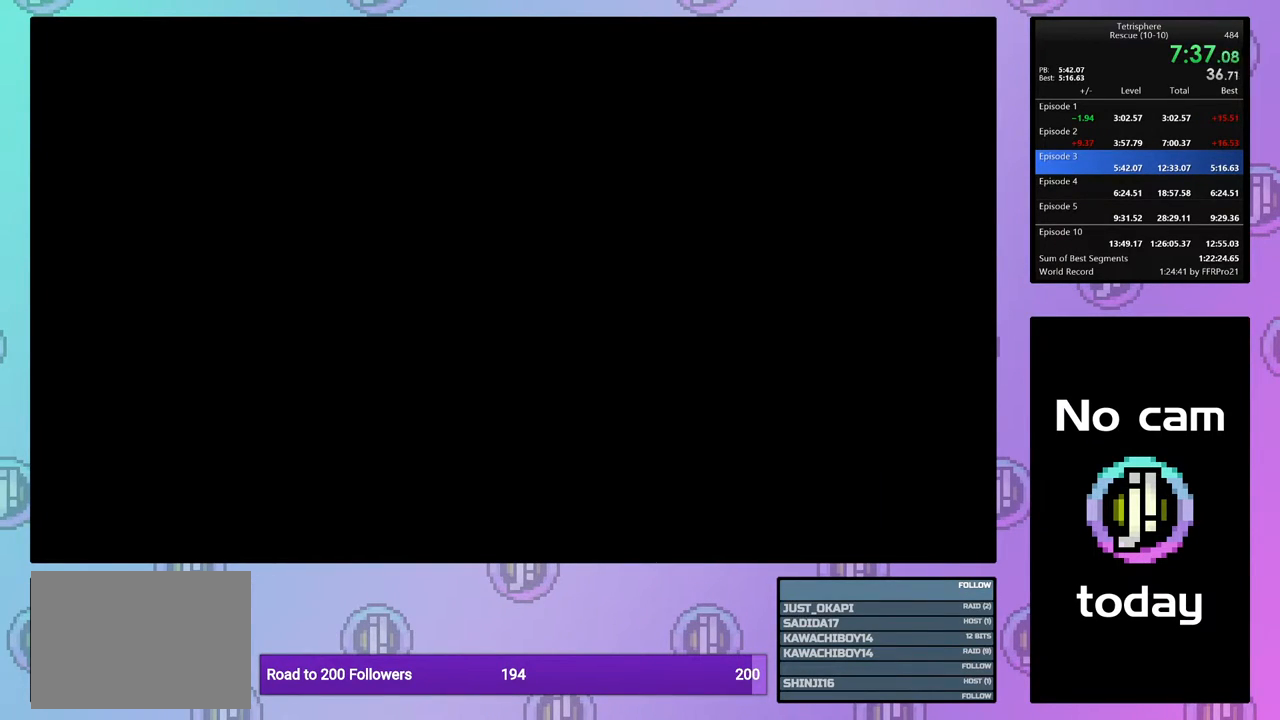
{"buttons": [], "events": [[17, "CROSS", "down"], [17, "SQUARE", "down"], [117, "SQUARE", "up"], [133, "CROSS", "up"], [183, "CROSS", "down"], [183, "SQUARE", "down"], [267, "SQUARE", "up"], [283, "CROSS", "up"], [350, "CROSS", "down"], [350, "SQUARE", "down"], [433, "SQUARE", "up"], [450, "CROSS", "up"]]}
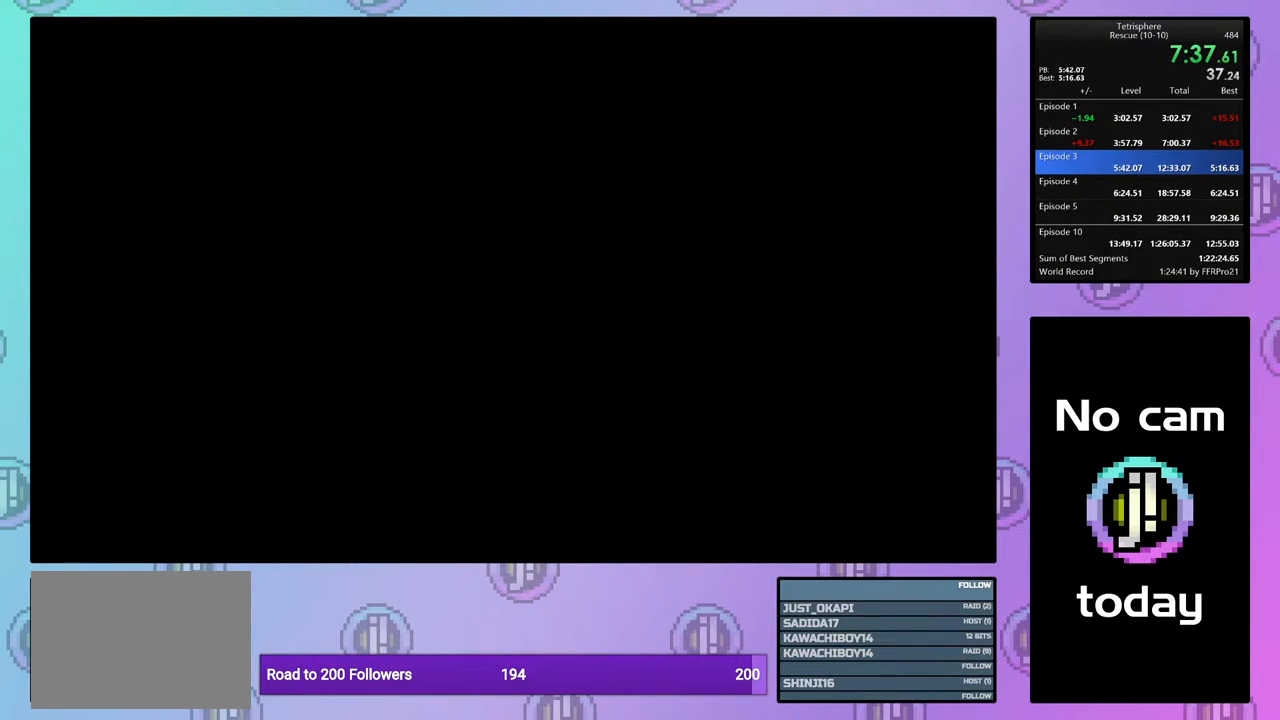
{"buttons": [], "events": [[17, "CROSS", "down"], [17, "SQUARE", "down"], [83, "SQUARE", "up"], [117, "CROSS", "up"], [167, "CROSS", "down"], [167, "SQUARE", "down"], [250, "SQUARE", "up"], [267, "CROSS", "up"], [317, "CROSS", "down"], [333, "SQUARE", "down"], [383, "SQUARE", "up"], [417, "CROSS", "up"]]}
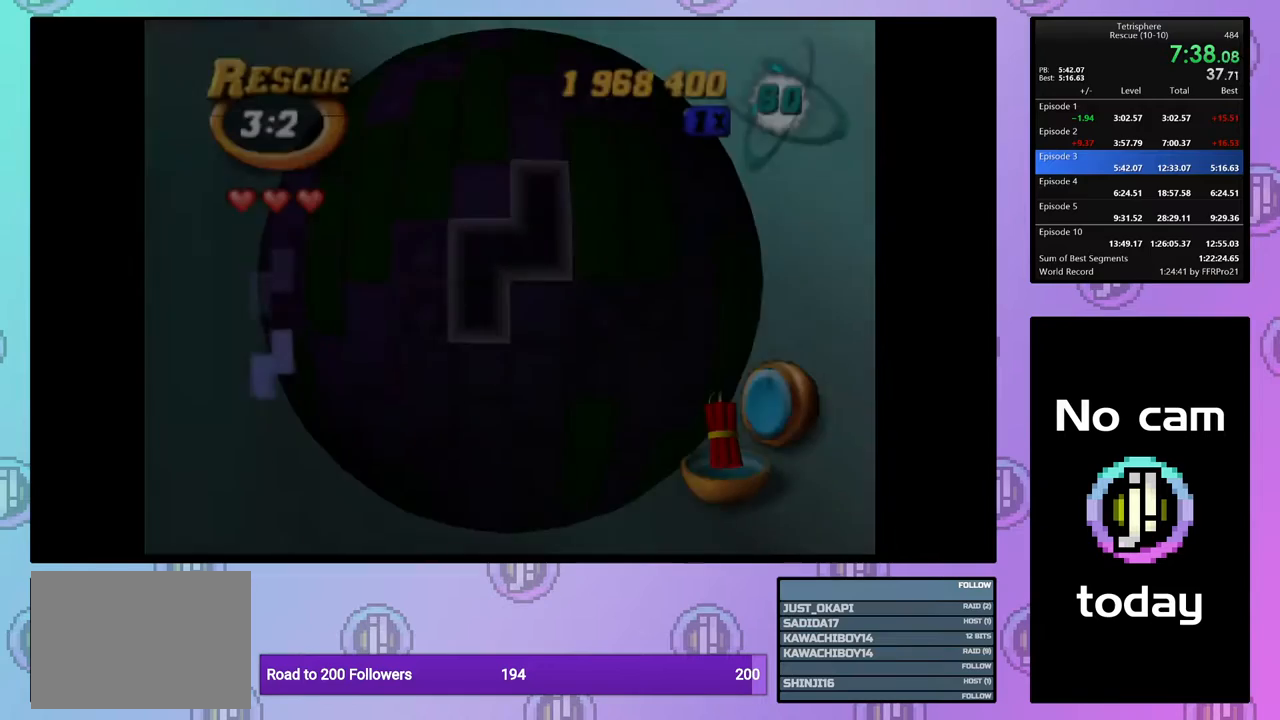
{"buttons": ["DPAD_DOWN"], "events": [[283, "DPAD_LEFT", "down"], [350, "DPAD_LEFT", "up"], [450, "DPAD_DOWN", "down"]]}
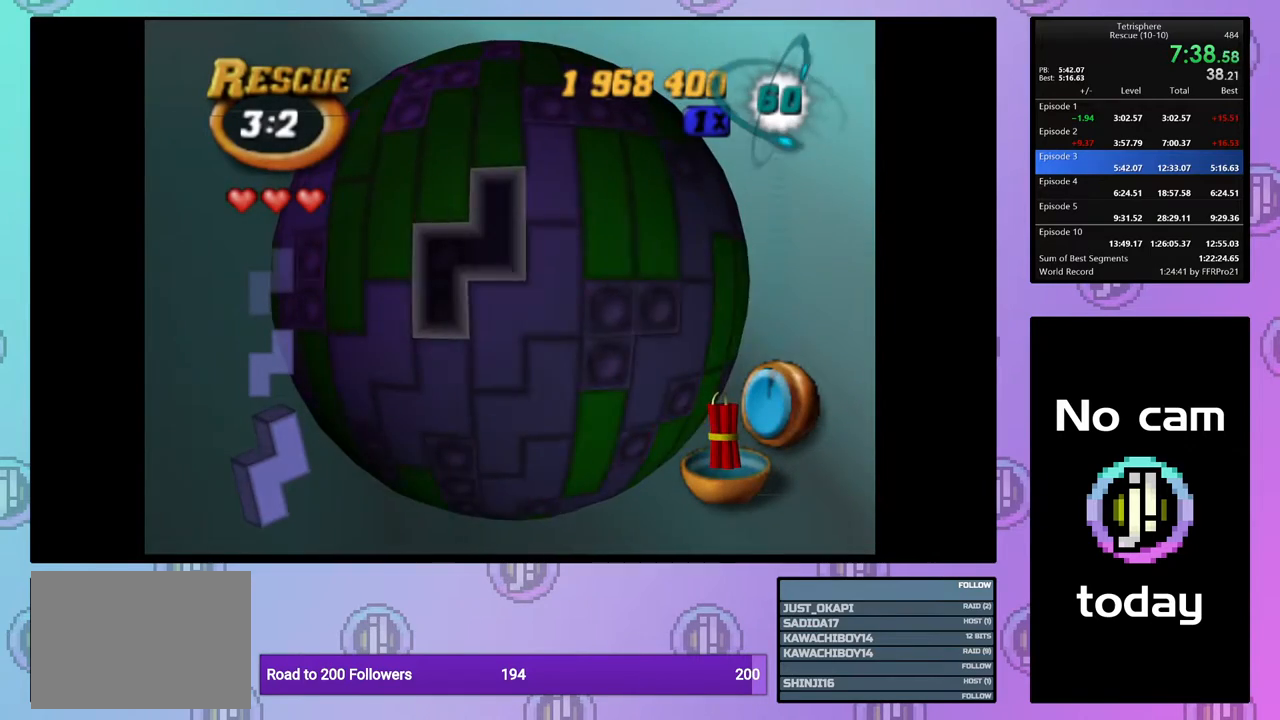
{"buttons": ["CROSS"], "events": [[33, "DPAD_DOWN", "up"], [250, "DPAD_RIGHT", "down"], [333, "DPAD_RIGHT", "up"], [433, "CROSS", "down"]]}
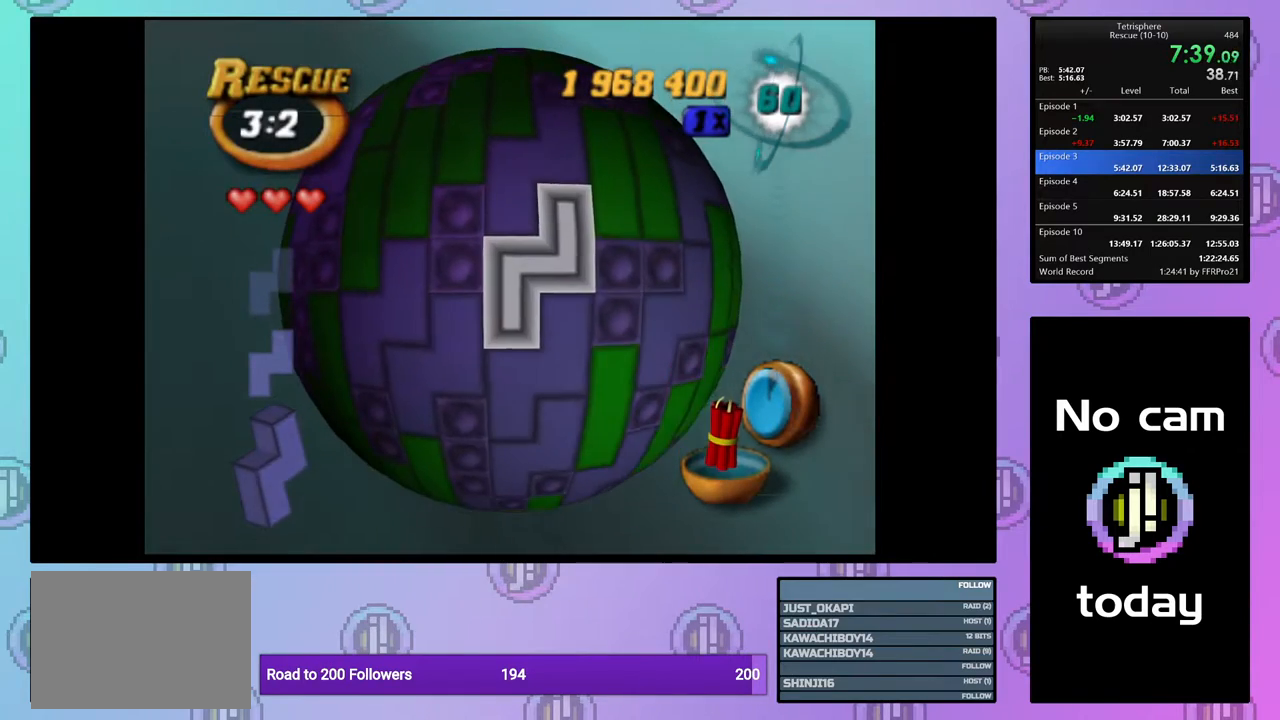
{"buttons": ["DPAD_DOWN"], "events": [[33, "CROSS", "up"], [217, "CROSS", "down"], [333, "CROSS", "up"], [500, "DPAD_DOWN", "down"]]}
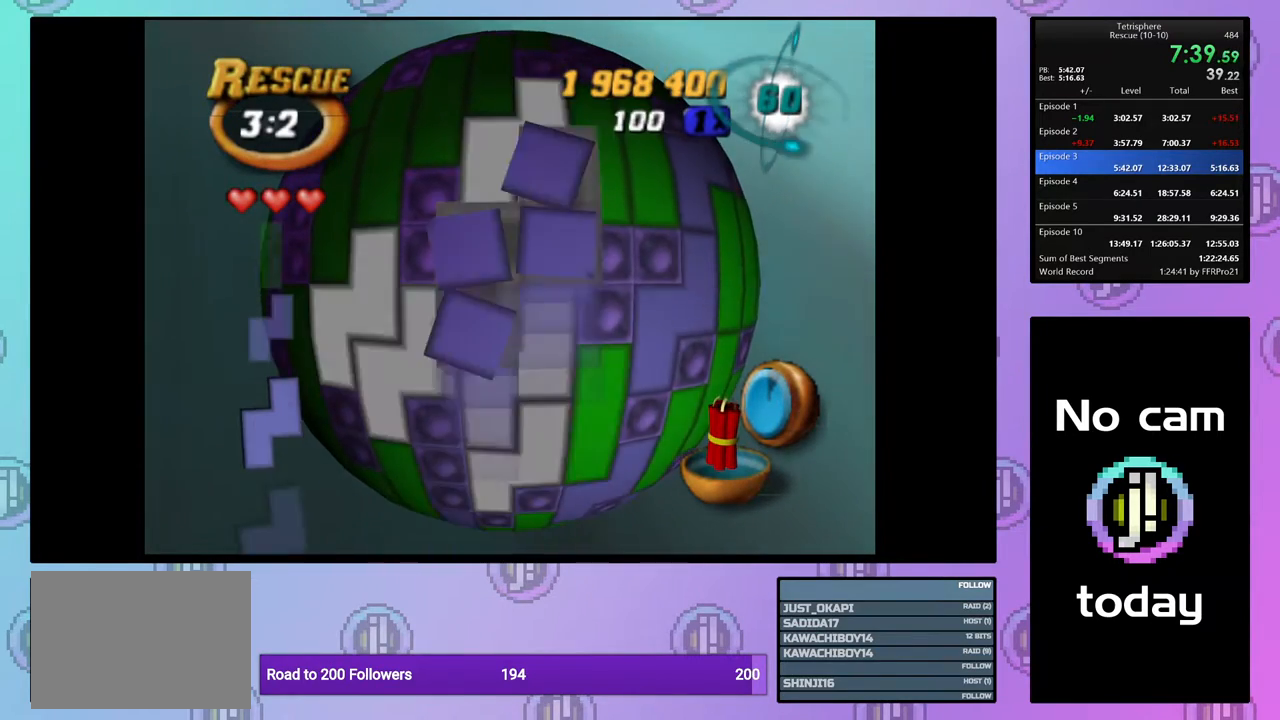
{"buttons": [], "events": [[83, "DPAD_DOWN", "up"]]}
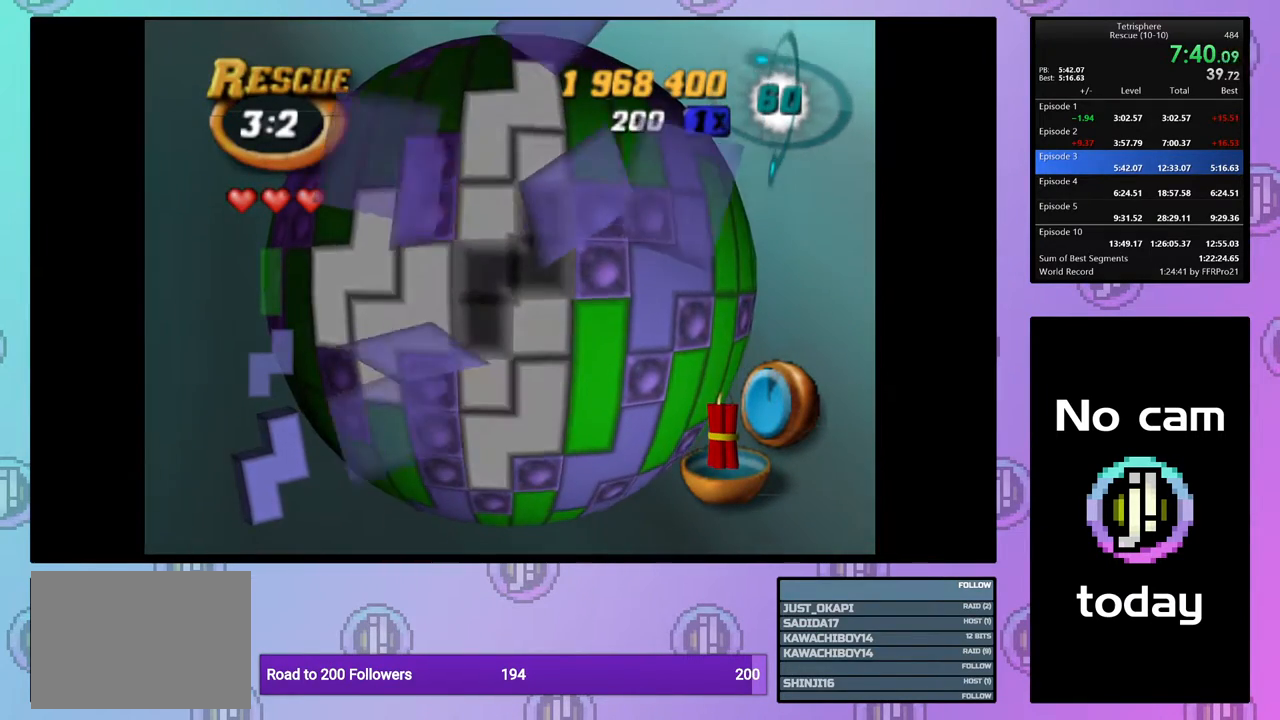
{"buttons": [], "events": []}
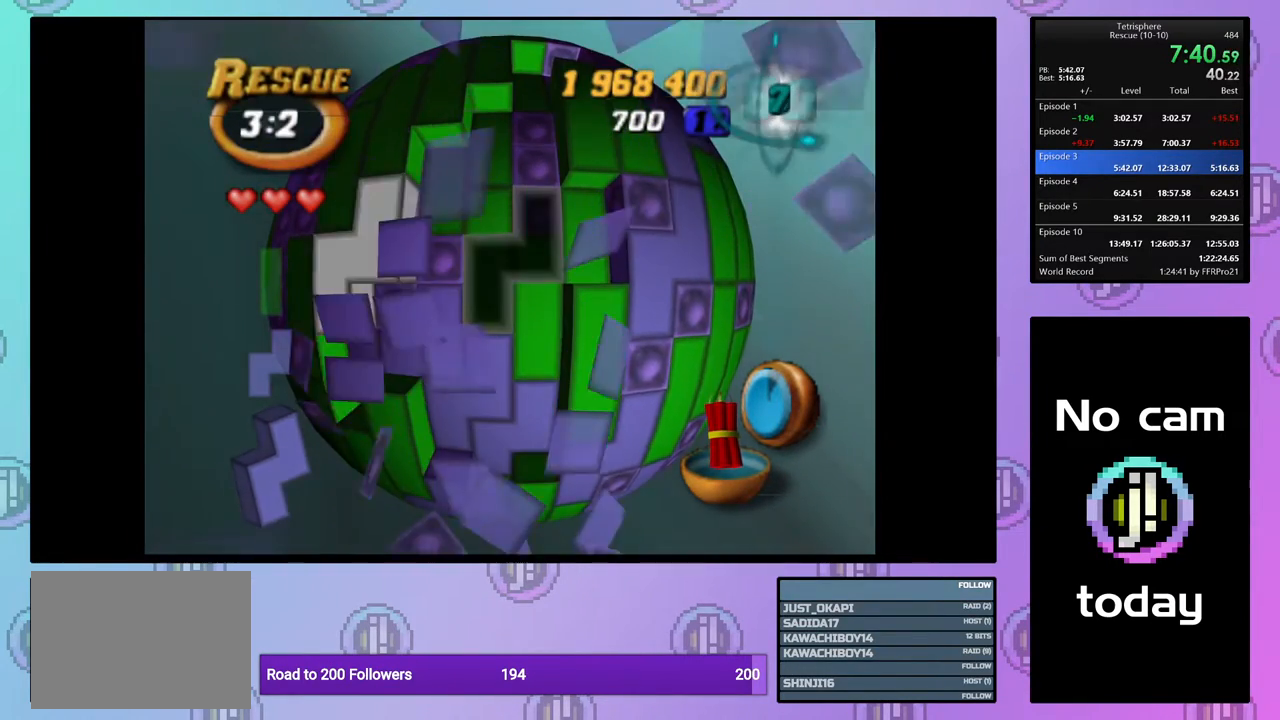
{"buttons": [], "events": [[50, "DPAD_RIGHT", "down"], [133, "DPAD_RIGHT", "up"], [217, "DPAD_RIGHT", "down"], [267, "DPAD_RIGHT", "up"], [333, "DPAD_RIGHT", "down"], [433, "DPAD_RIGHT", "up"]]}
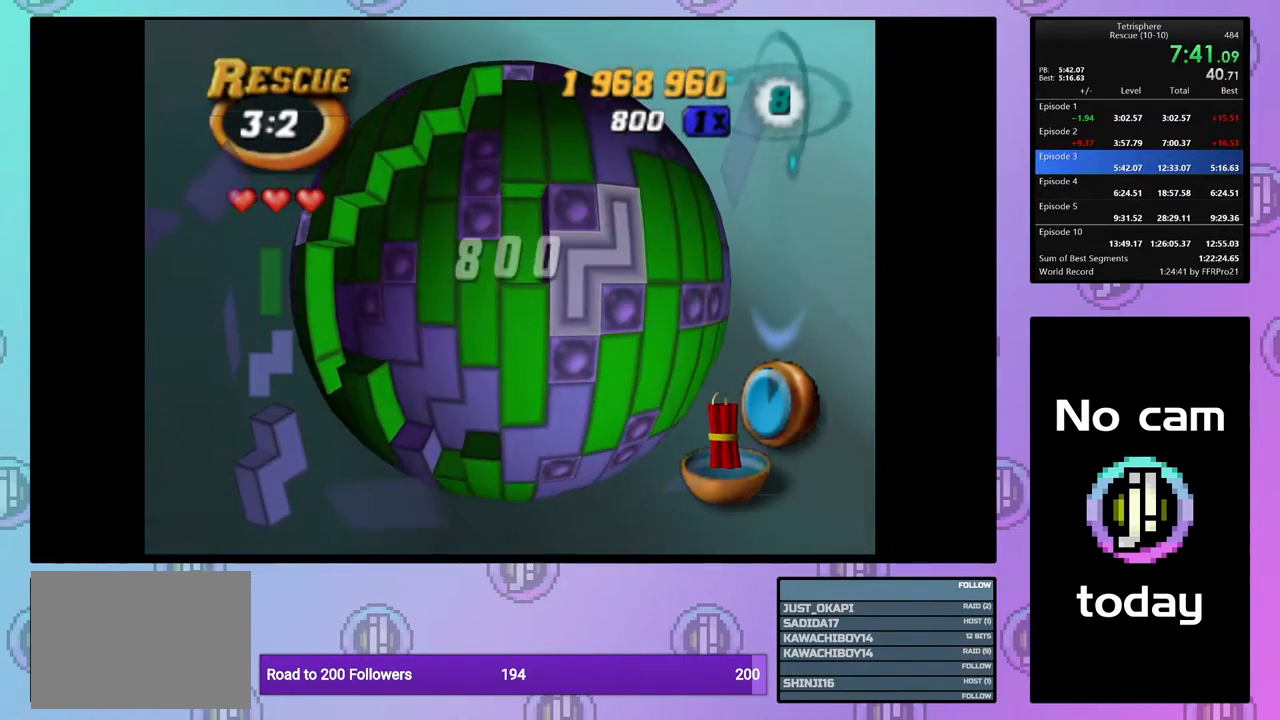
{"buttons": [], "events": [[217, "CROSS", "down"], [317, "CROSS", "up"], [433, "DPAD_LEFT", "down"], [483, "DPAD_LEFT", "up"]]}
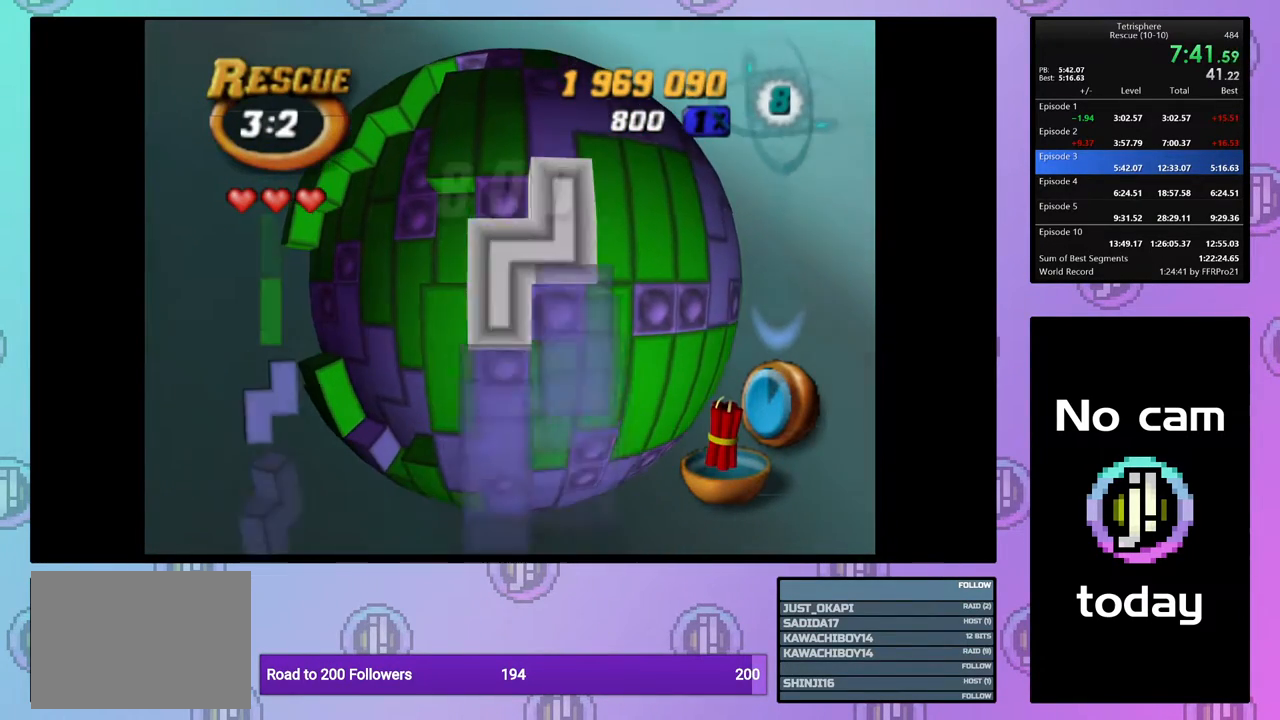
{"buttons": ["DPAD_DOWN"], "events": [[67, "DPAD_LEFT", "down"], [133, "DPAD_LEFT", "up"], [200, "DPAD_LEFT", "down"], [300, "DPAD_LEFT", "up"], [333, "DPAD_LEFT", "down"], [433, "DPAD_LEFT", "up"], [500, "DPAD_DOWN", "down"]]}
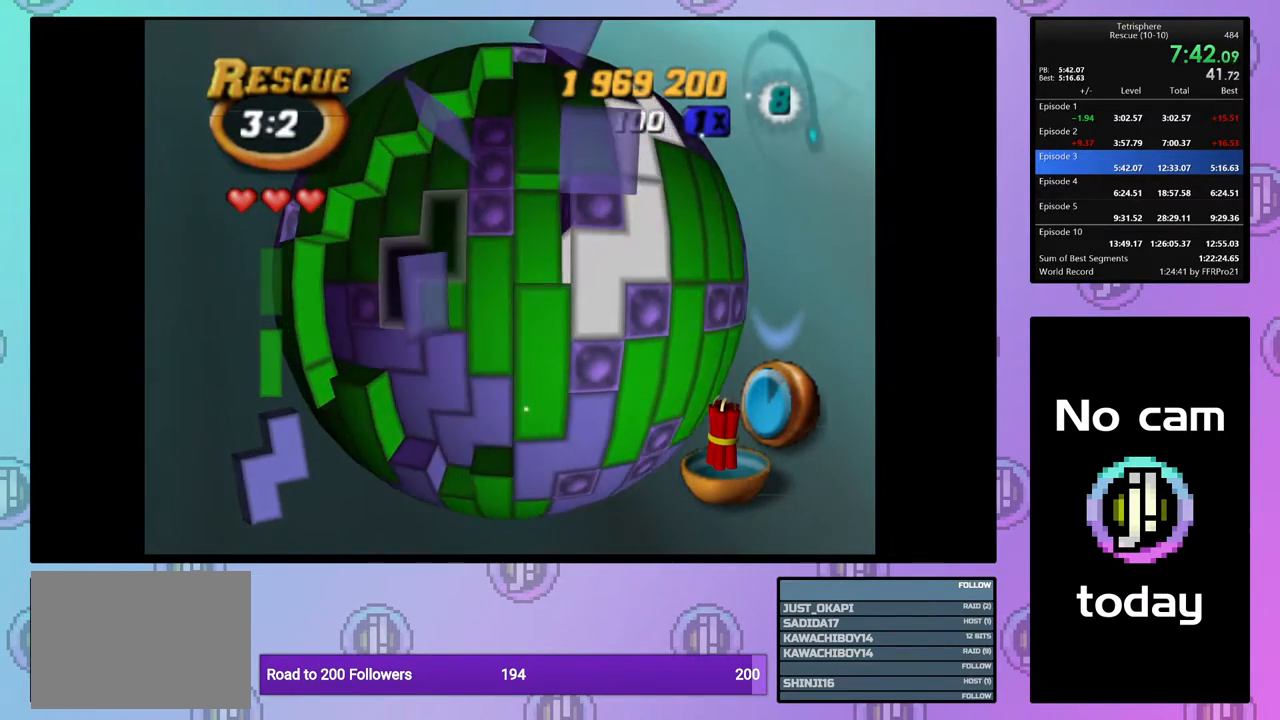
{"buttons": ["CROSS"], "events": [[67, "DPAD_DOWN", "up"], [133, "DPAD_DOWN", "down"], [217, "DPAD_DOWN", "up"], [267, "DPAD_DOWN", "down"], [333, "DPAD_DOWN", "up"], [417, "CROSS", "down"]]}
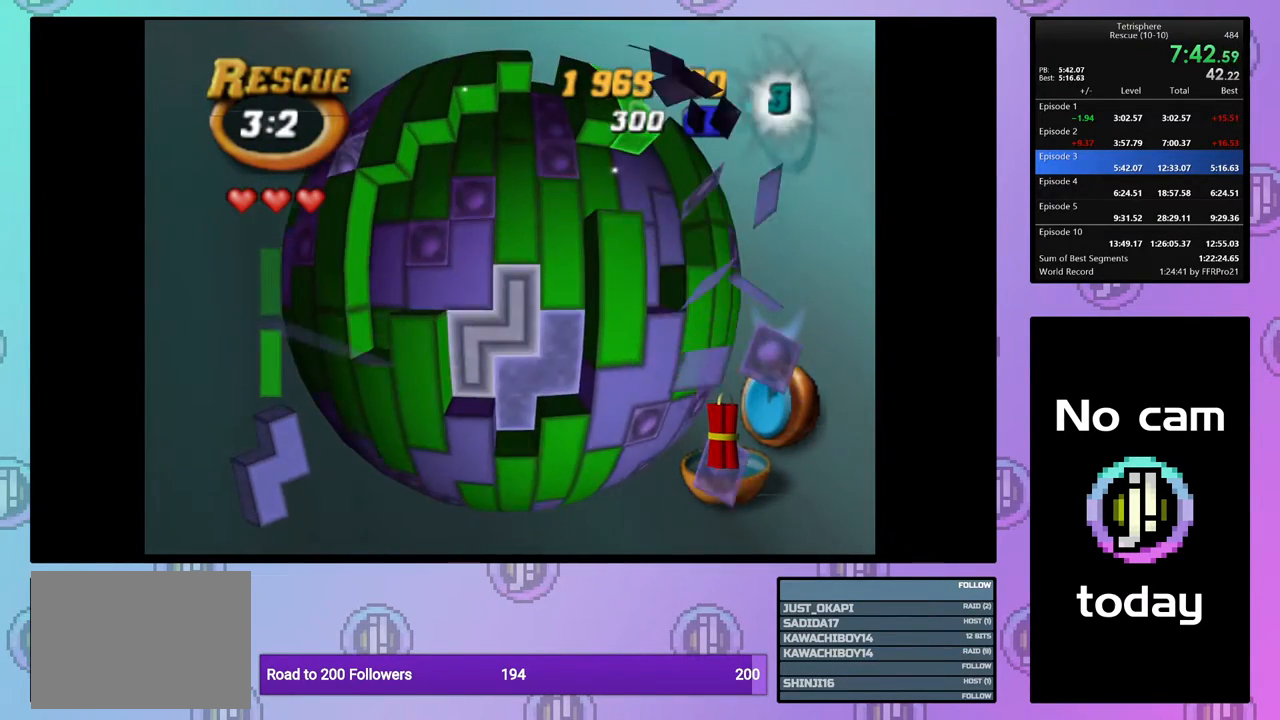
{"buttons": [], "events": [[17, "CROSS", "up"], [83, "DPAD_UP", "down"], [167, "DPAD_UP", "up"], [233, "DPAD_UP", "down"], [317, "DPAD_UP", "up"], [383, "DPAD_UP", "down"], [467, "DPAD_UP", "up"]]}
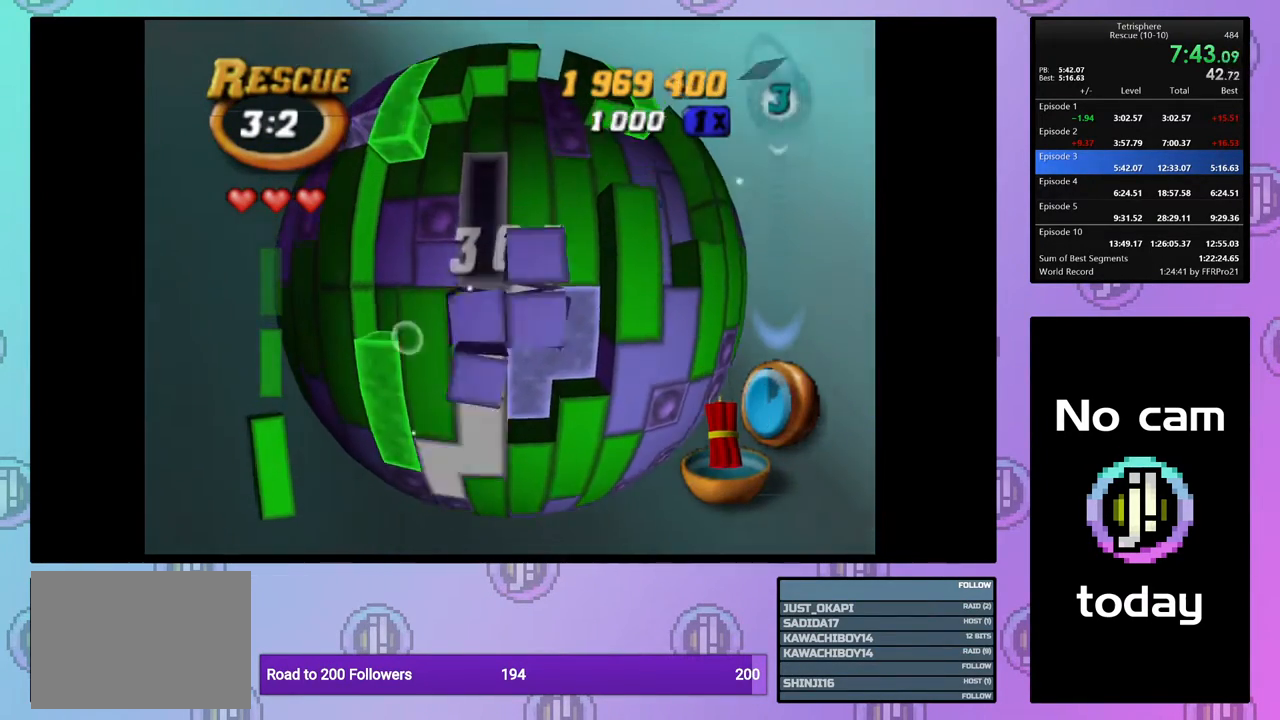
{"buttons": ["SQUARE"], "events": [[33, "DPAD_UP", "down"], [117, "DPAD_UP", "up"], [167, "DPAD_UP", "down"], [267, "DPAD_UP", "up"], [367, "SQUARE", "down"]]}
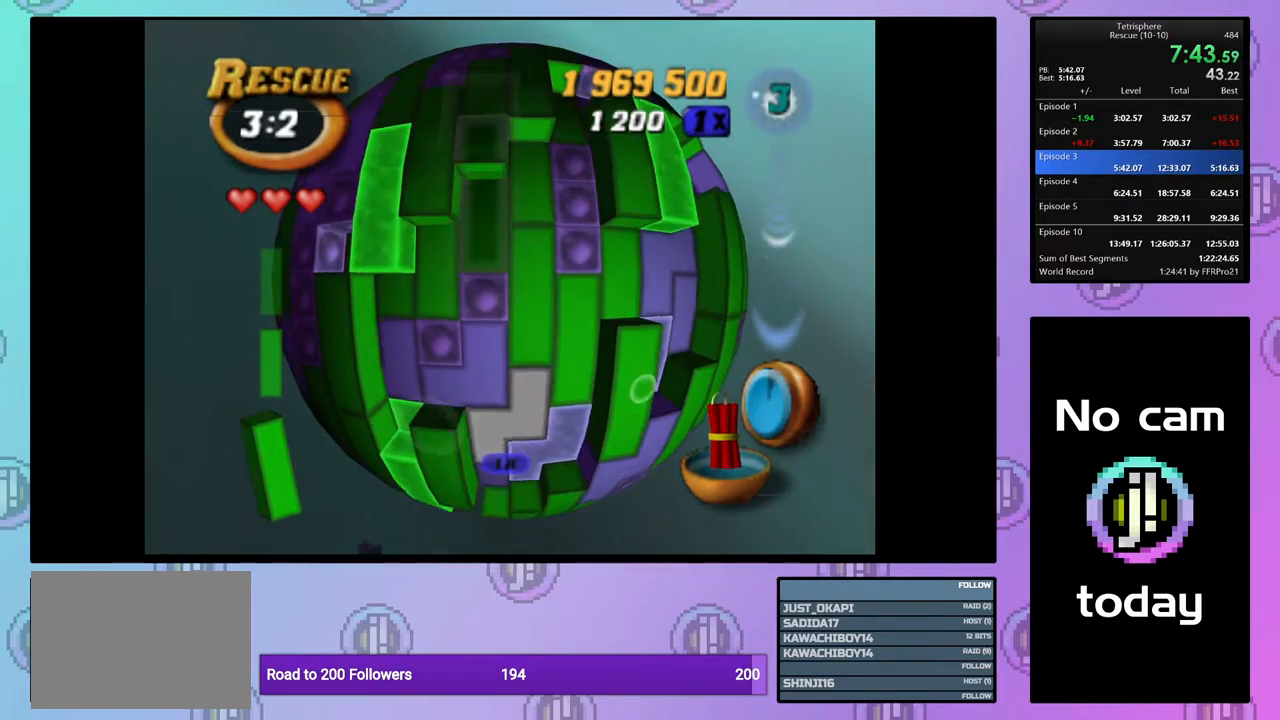
{"buttons": [], "events": [[33, "DPAD_DOWN", "down"], [100, "DPAD_DOWN", "up"], [150, "SQUARE", "up"], [250, "CROSS", "down"], [350, "CROSS", "up"], [350, "DPAD_RIGHT", "down"], [450, "DPAD_RIGHT", "up"]]}
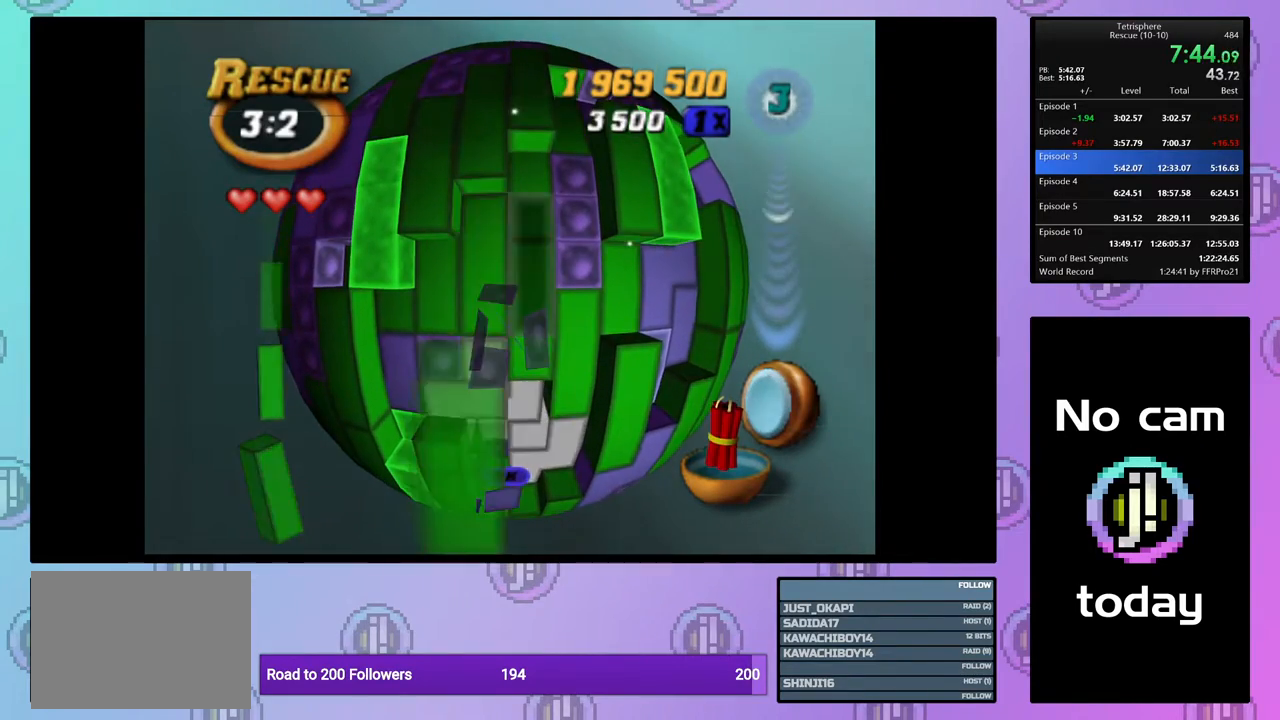
{"buttons": ["DPAD_RIGHT"], "events": [[67, "DPAD_DOWN", "down"], [133, "DPAD_DOWN", "up"], [250, "CROSS", "down"], [367, "CROSS", "up"], [467, "DPAD_RIGHT", "down"]]}
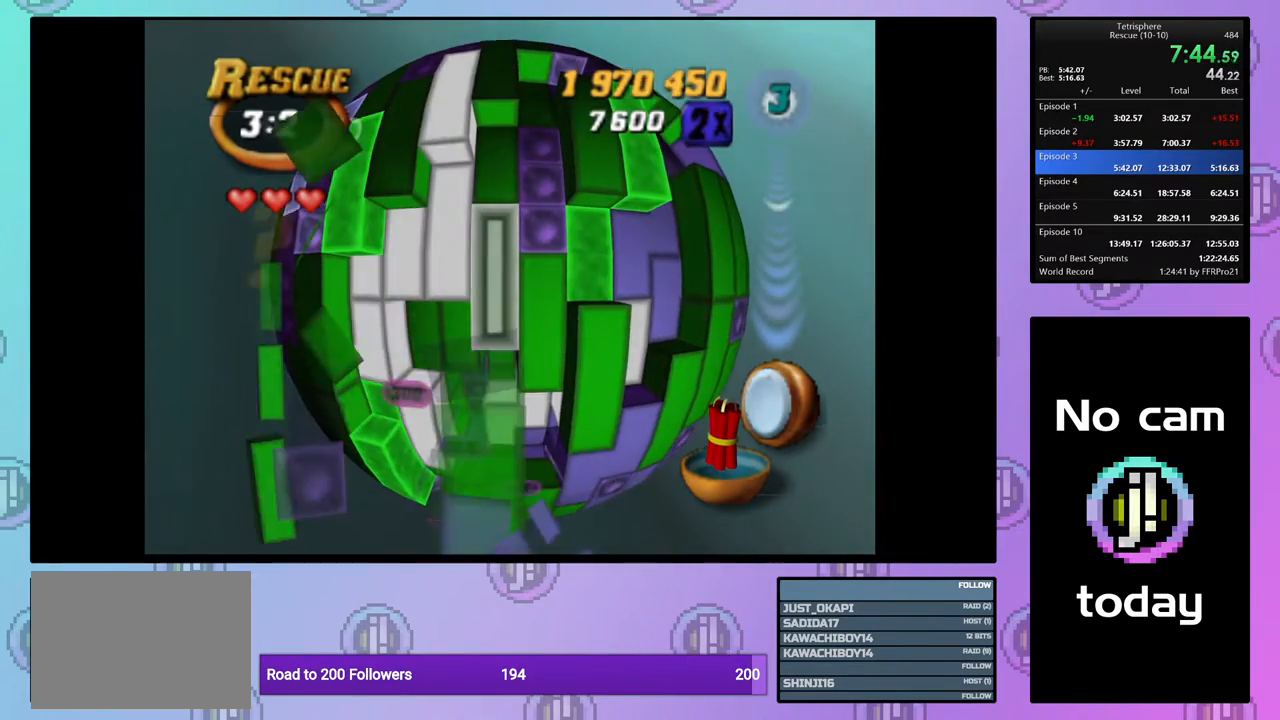
{"buttons": [], "events": [[50, "DPAD_RIGHT", "up"], [150, "DPAD_DOWN", "down"], [217, "DPAD_DOWN", "up"], [250, "SQUARE", "down"], [350, "DPAD_UP", "down"], [433, "DPAD_UP", "up"], [483, "SQUARE", "up"]]}
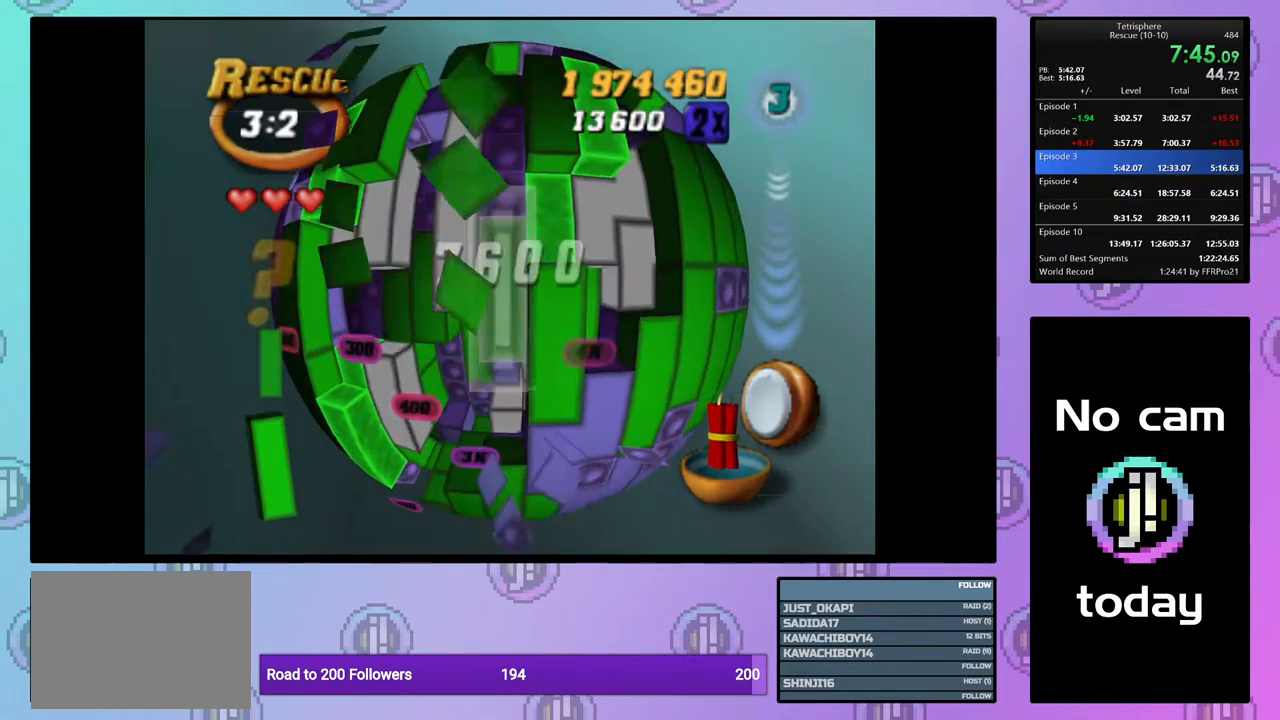
{"buttons": [], "events": [[133, "DPAD_LEFT", "down"], [217, "DPAD_LEFT", "up"], [317, "DPAD_LEFT", "down"], [383, "DPAD_LEFT", "up"]]}
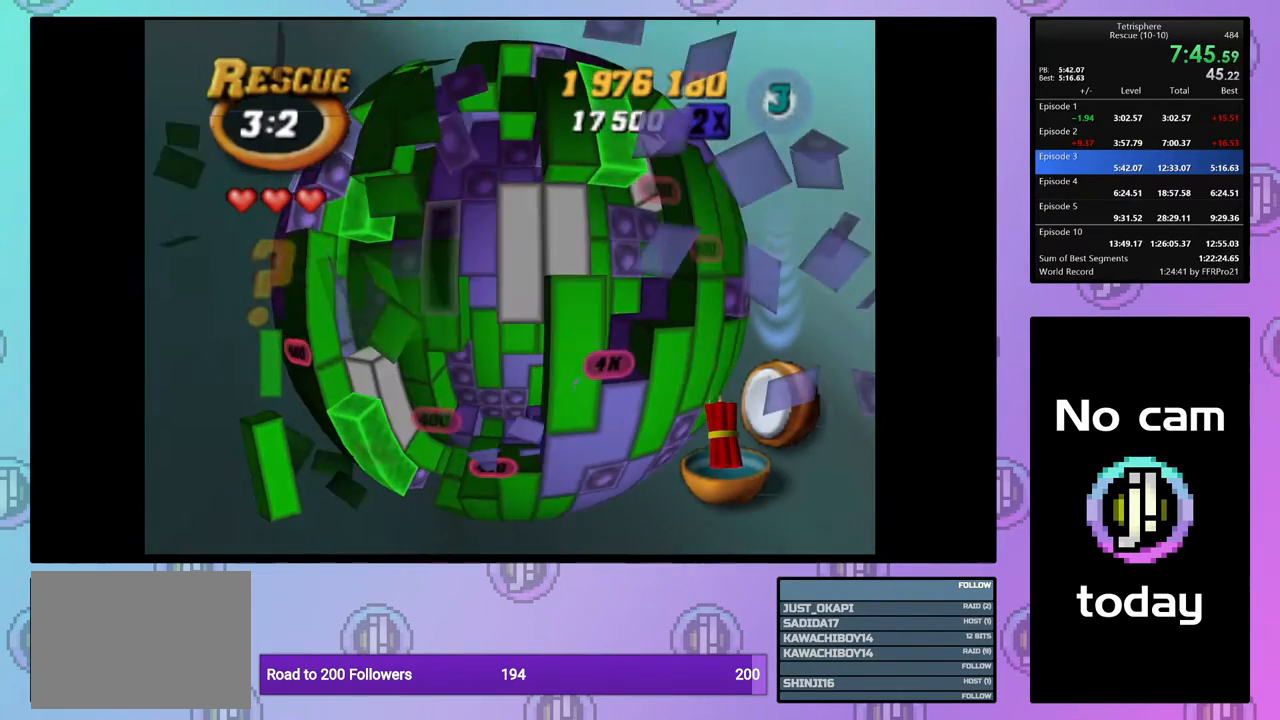
{"buttons": [], "events": [[67, "DPAD_DOWN", "down"], [150, "DPAD_DOWN", "up"], [267, "DPAD_LEFT", "down"], [350, "DPAD_LEFT", "up"], [433, "DPAD_DOWN", "down"], [483, "DPAD_DOWN", "up"]]}
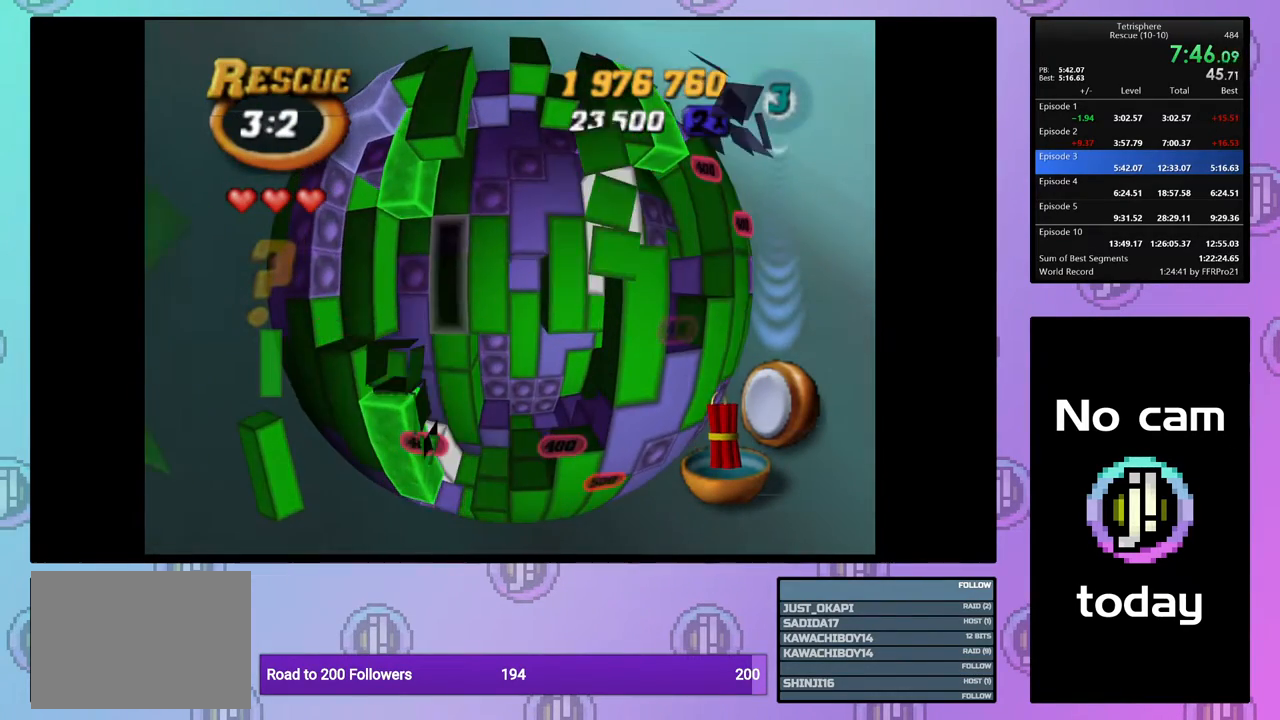
{"buttons": ["DPAD_RIGHT"], "events": [[17, "SQUARE", "down"], [150, "DPAD_UP", "down"], [233, "DPAD_UP", "up"], [283, "SQUARE", "up"], [367, "CROSS", "down"], [467, "CROSS", "up"], [467, "DPAD_RIGHT", "down"]]}
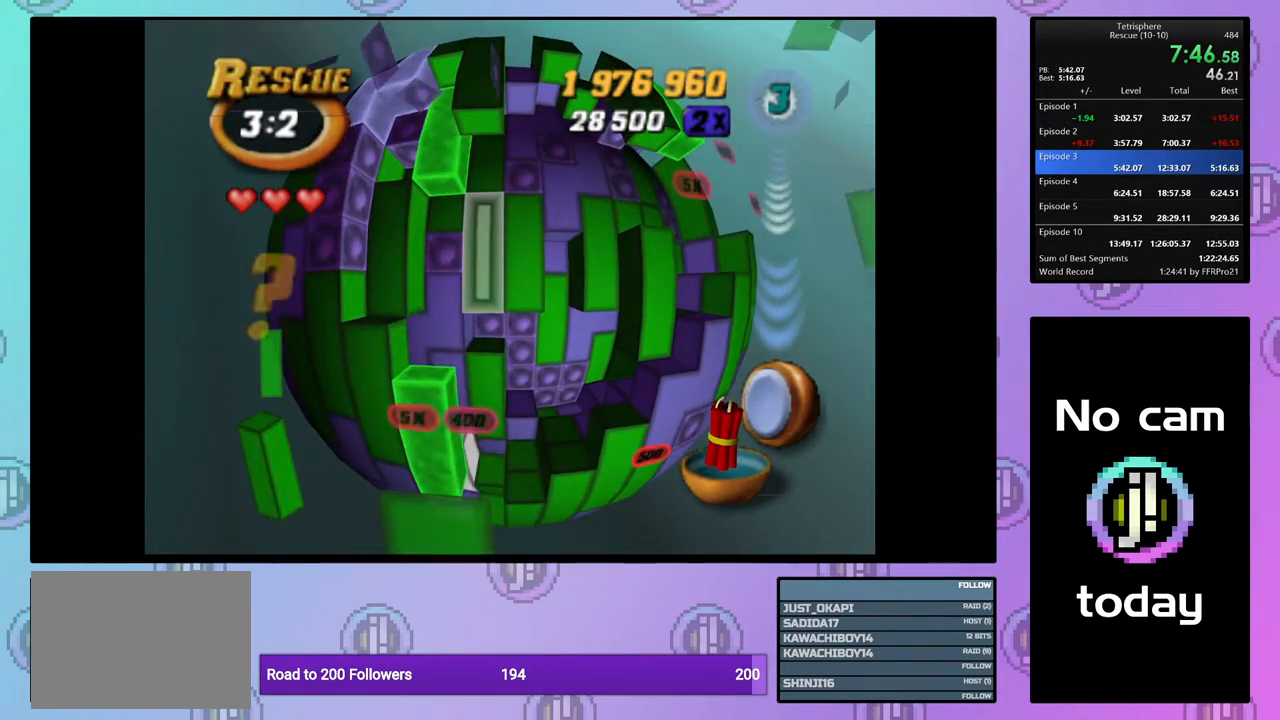
{"buttons": ["DPAD_RIGHT"], "events": [[50, "DPAD_RIGHT", "up"], [133, "DPAD_RIGHT", "down"], [200, "DPAD_RIGHT", "up"], [283, "DPAD_RIGHT", "down"], [383, "DPAD_RIGHT", "up"], [450, "DPAD_RIGHT", "down"]]}
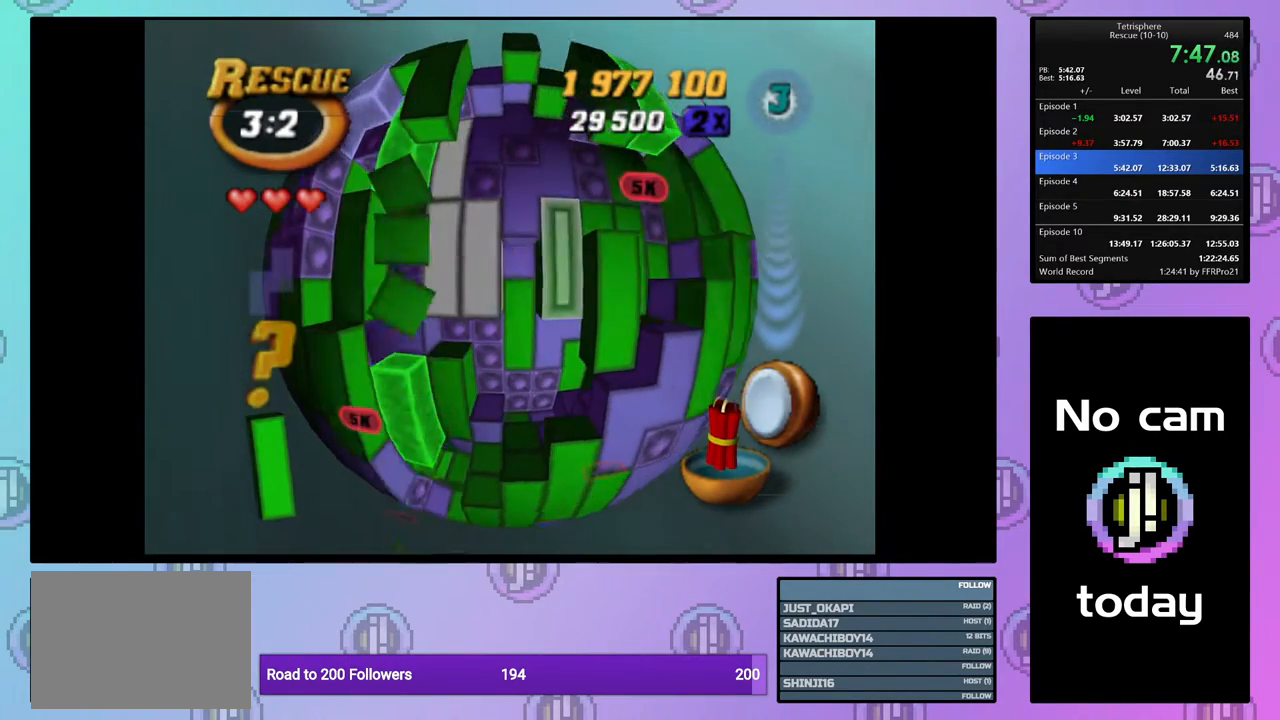
{"buttons": ["SQUARE"], "events": [[50, "DPAD_RIGHT", "up"], [133, "DPAD_DOWN", "down"], [217, "DPAD_DOWN", "up"], [250, "SQUARE", "down"], [383, "DPAD_UP", "down"], [483, "DPAD_UP", "up"]]}